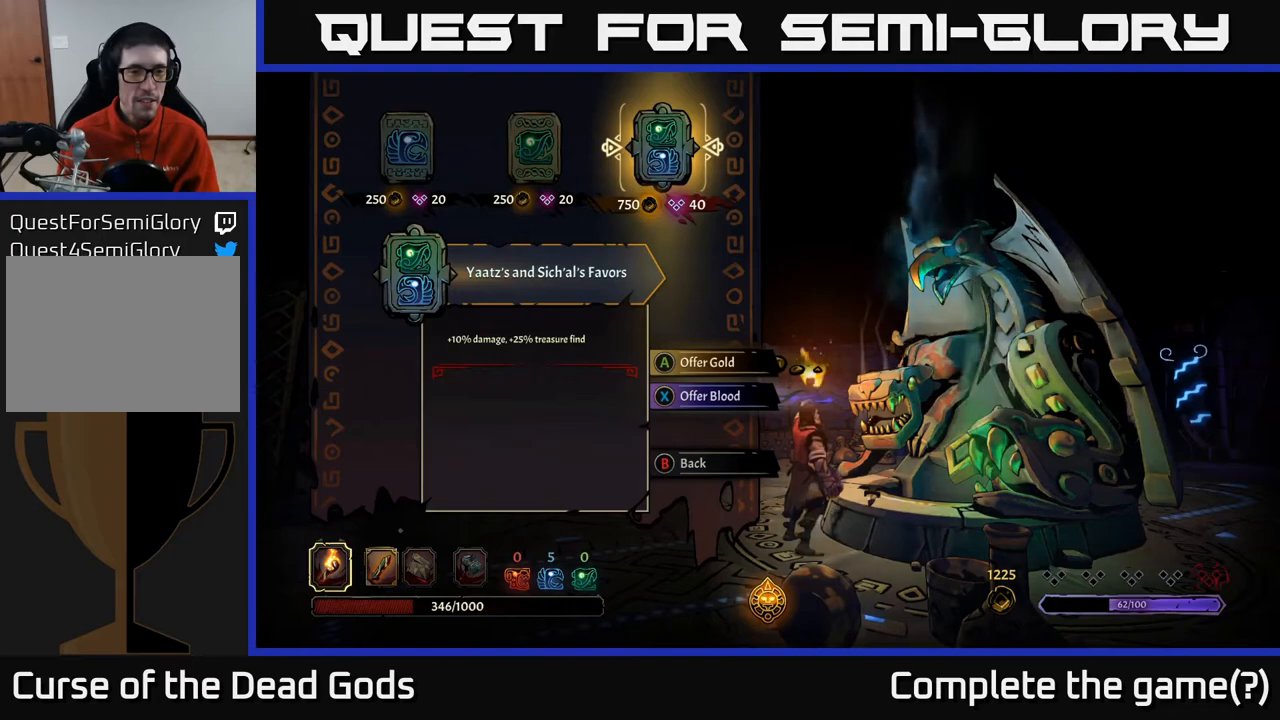
Gameplay with a controller (Xbox layout); each line is a JSON object with the inputs held at the frame after it. "events" lists button and stick changes between this image and that frame as [ms after this image, input, new state], when the widget could be followed in between.
{"buttons": [], "left_stick": "center", "right_stick": "center", "events": [[283, "DPAD_LEFT", "down"], [417, "DPAD_LEFT", "up"]]}
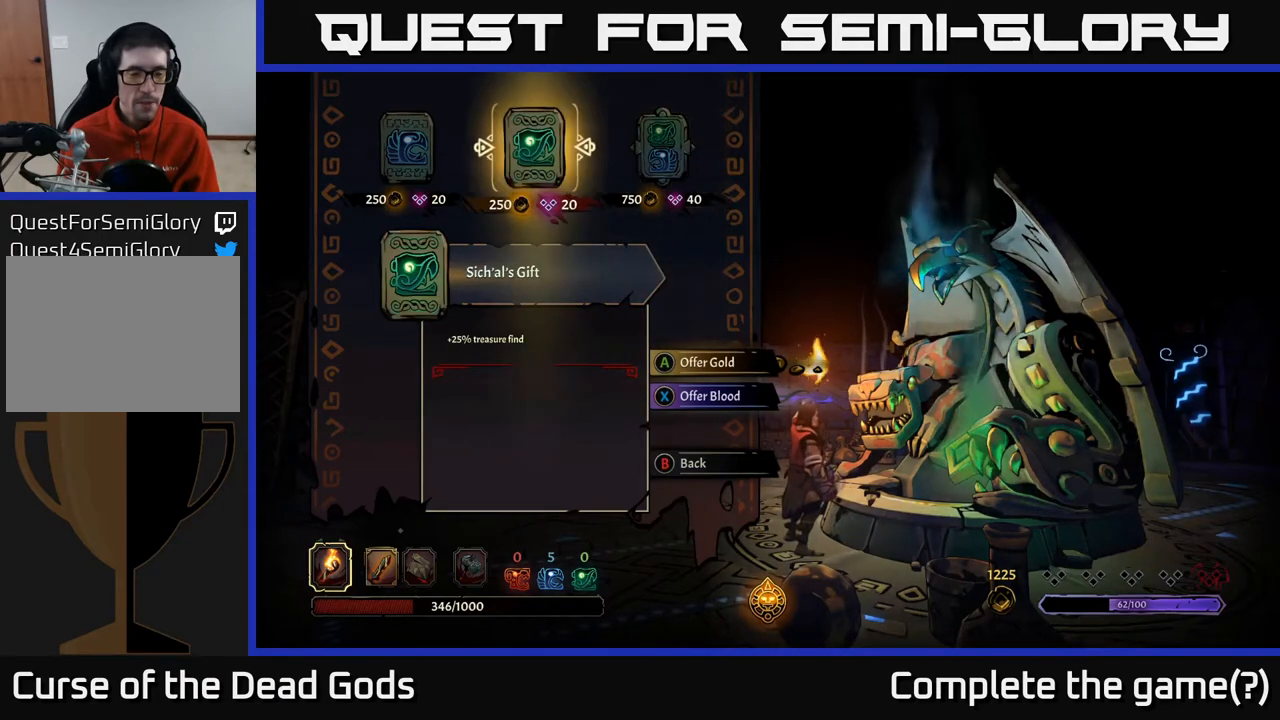
{"buttons": [], "left_stick": "center", "right_stick": "center", "events": [[100, "DPAD_RIGHT", "down"], [217, "DPAD_RIGHT", "up"]]}
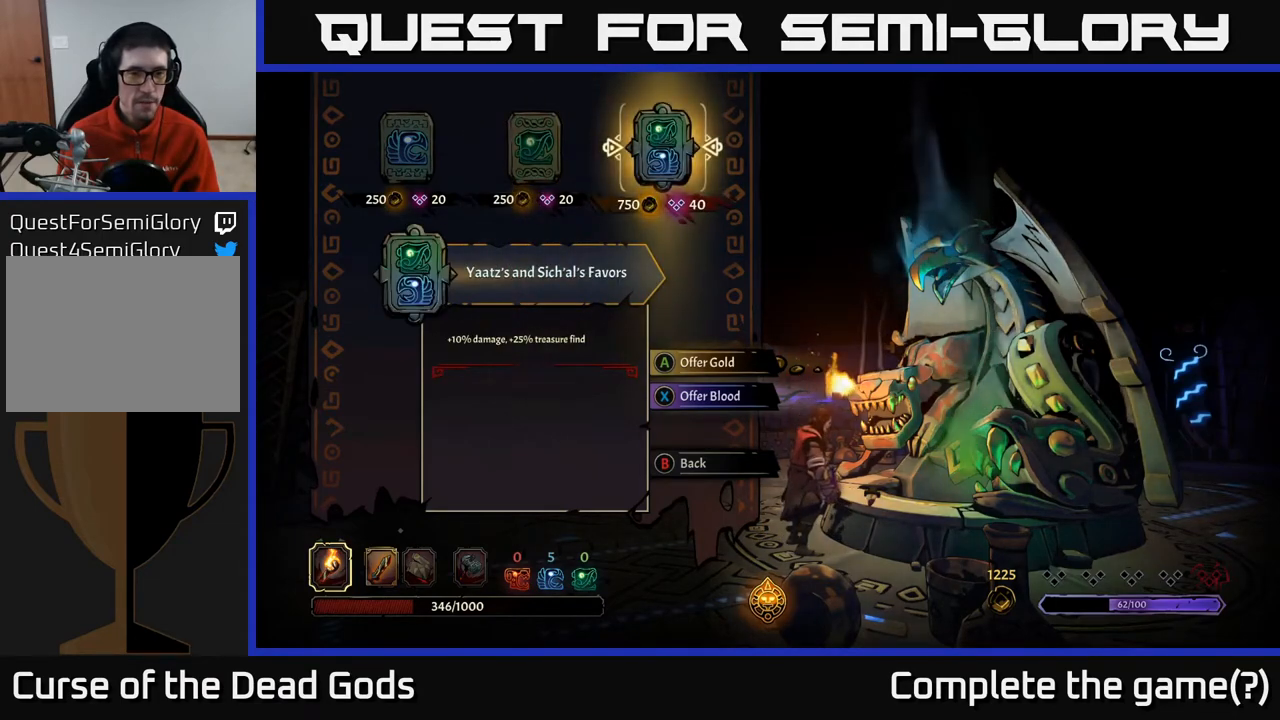
{"buttons": [], "left_stick": "center", "right_stick": "center", "events": []}
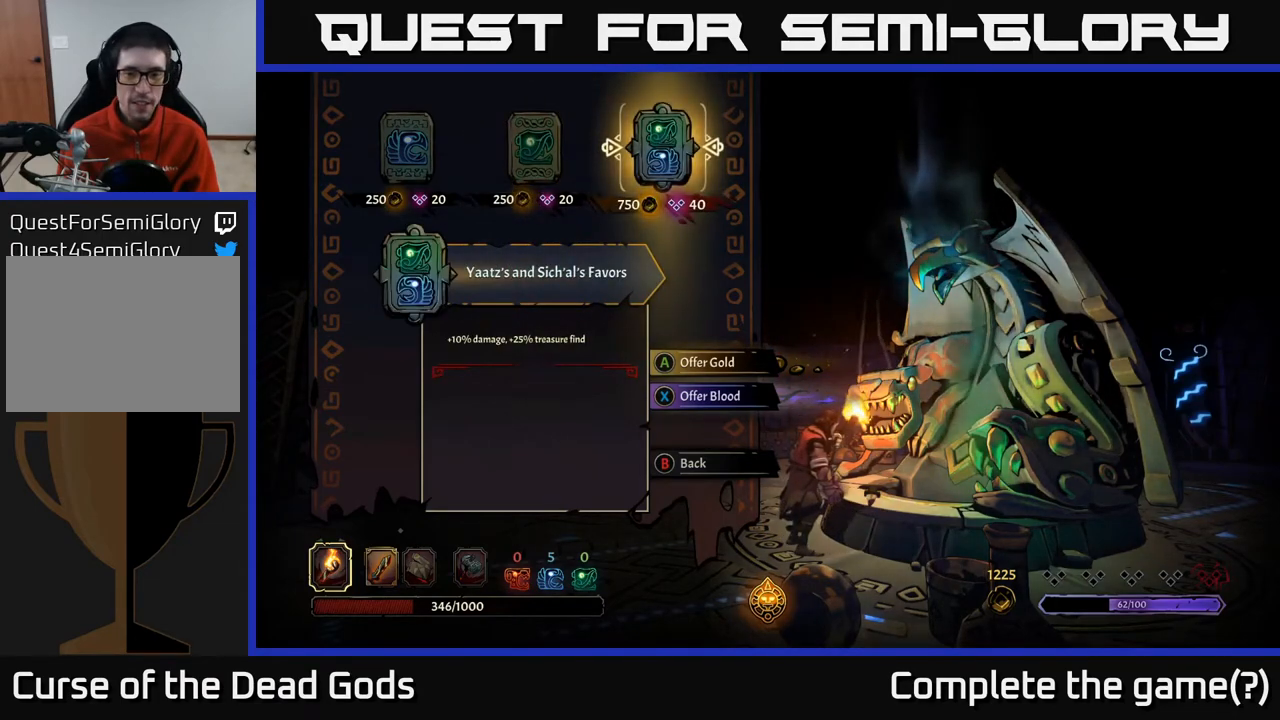
{"buttons": ["DPAD_RIGHT"], "left_stick": "center", "right_stick": "center", "events": [[233, "DPAD_LEFT", "down"], [400, "DPAD_LEFT", "up"], [483, "DPAD_RIGHT", "down"]]}
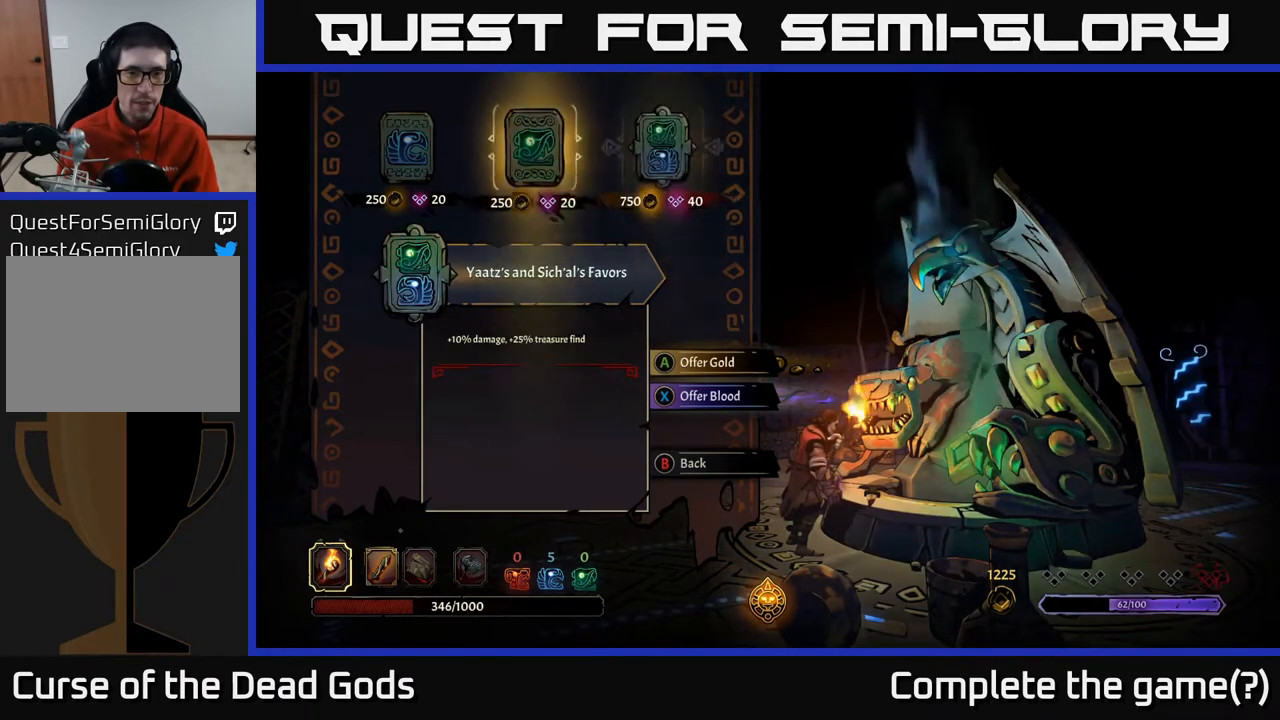
{"buttons": ["A"], "left_stick": "center", "right_stick": "center", "events": [[100, "DPAD_RIGHT", "up"], [483, "A", "down"]]}
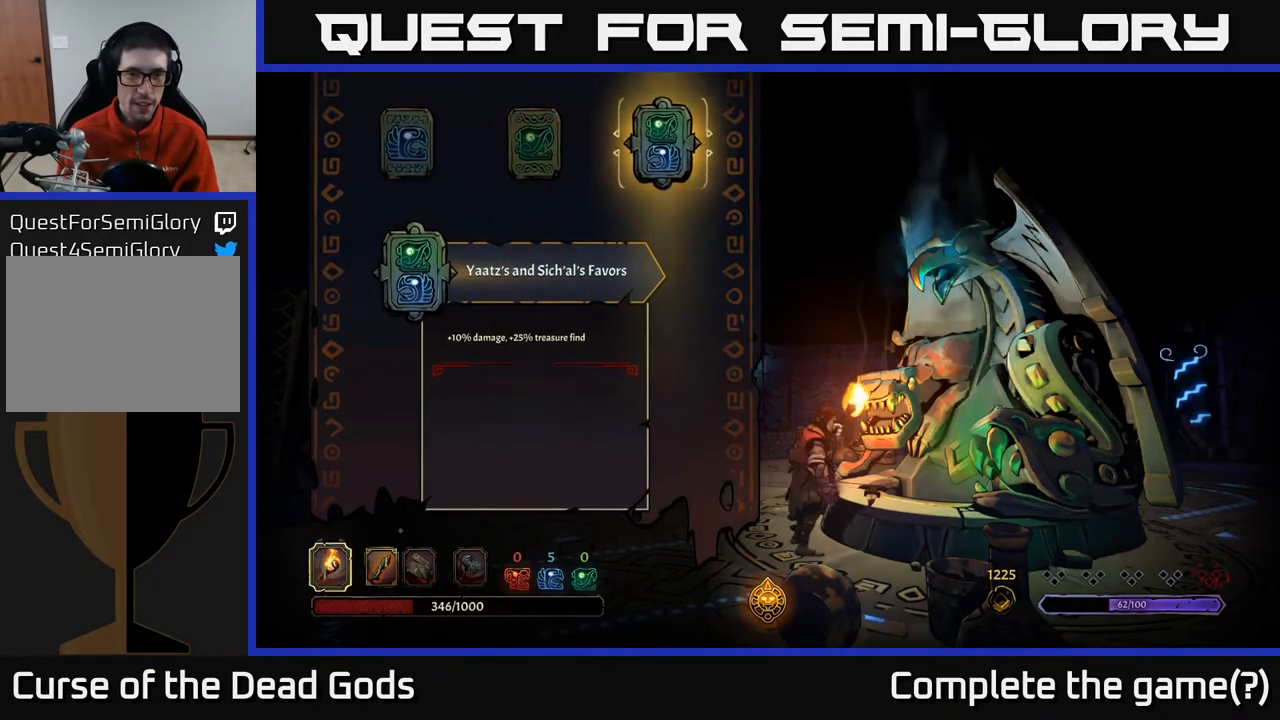
{"buttons": [], "left_stick": "center", "right_stick": "center", "events": [[67, "A", "up"]]}
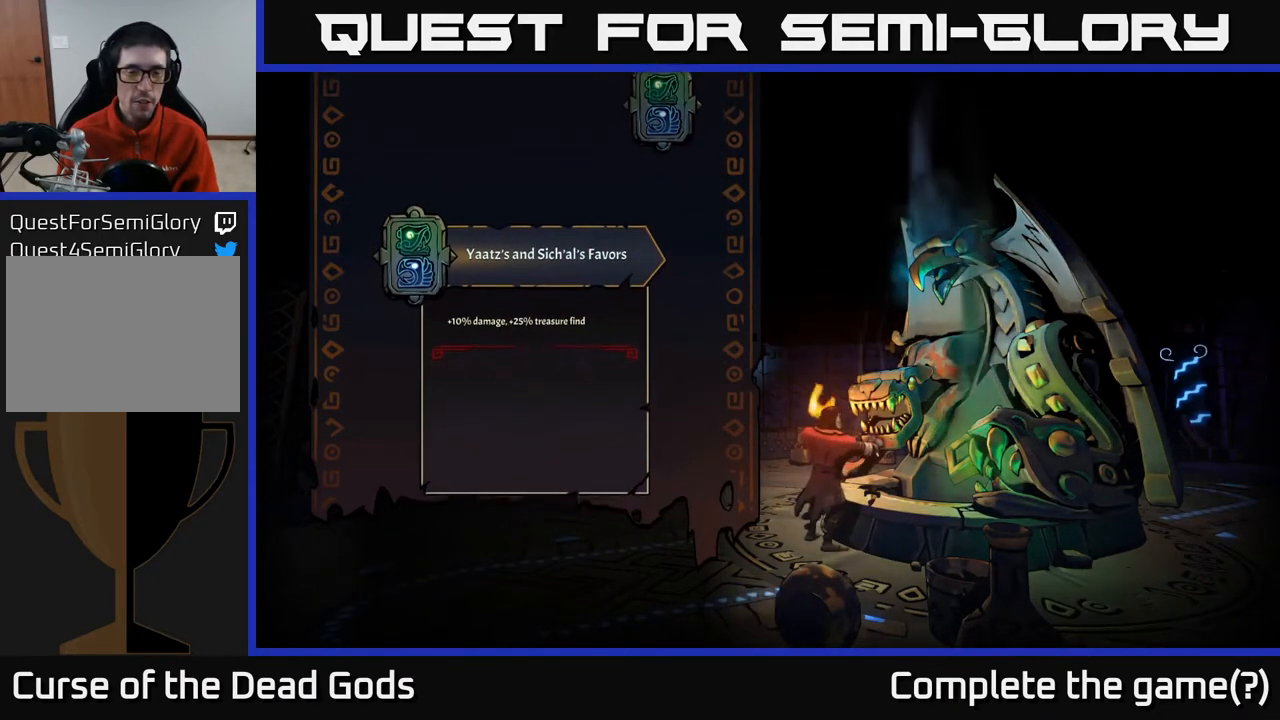
{"buttons": [], "left_stick": "center", "right_stick": "center", "events": []}
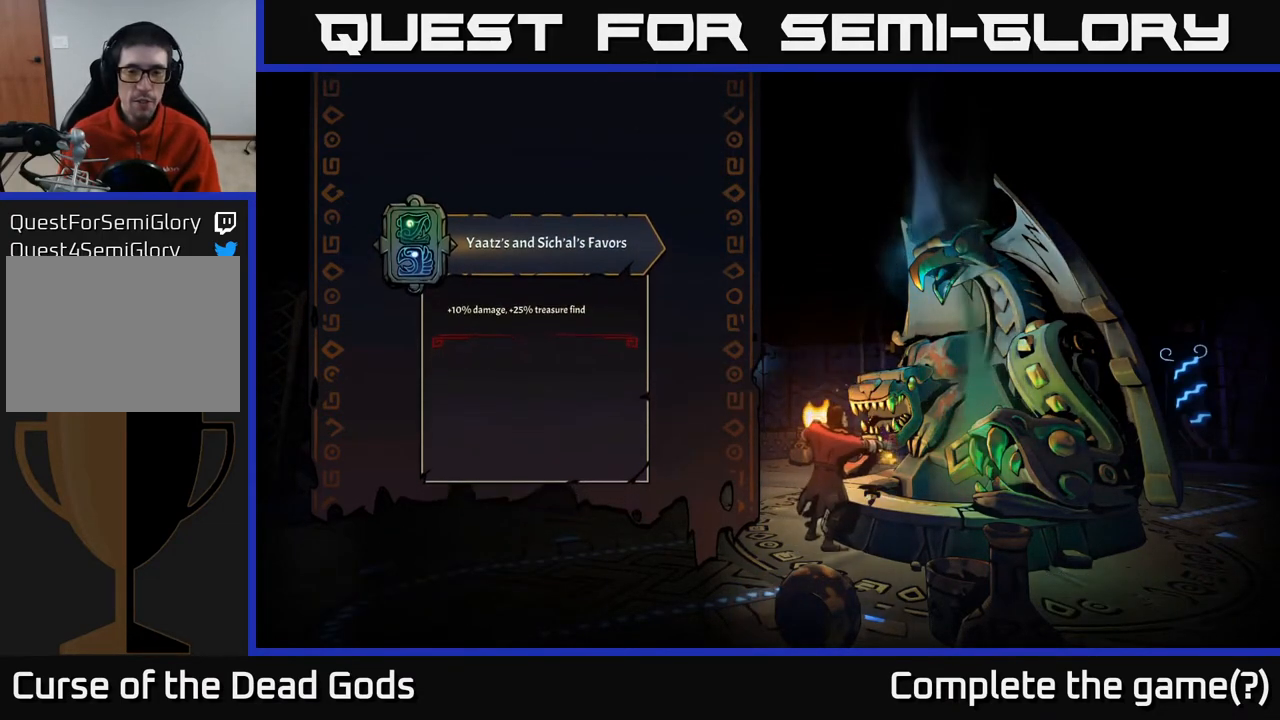
{"buttons": [], "left_stick": "center", "right_stick": "center", "events": []}
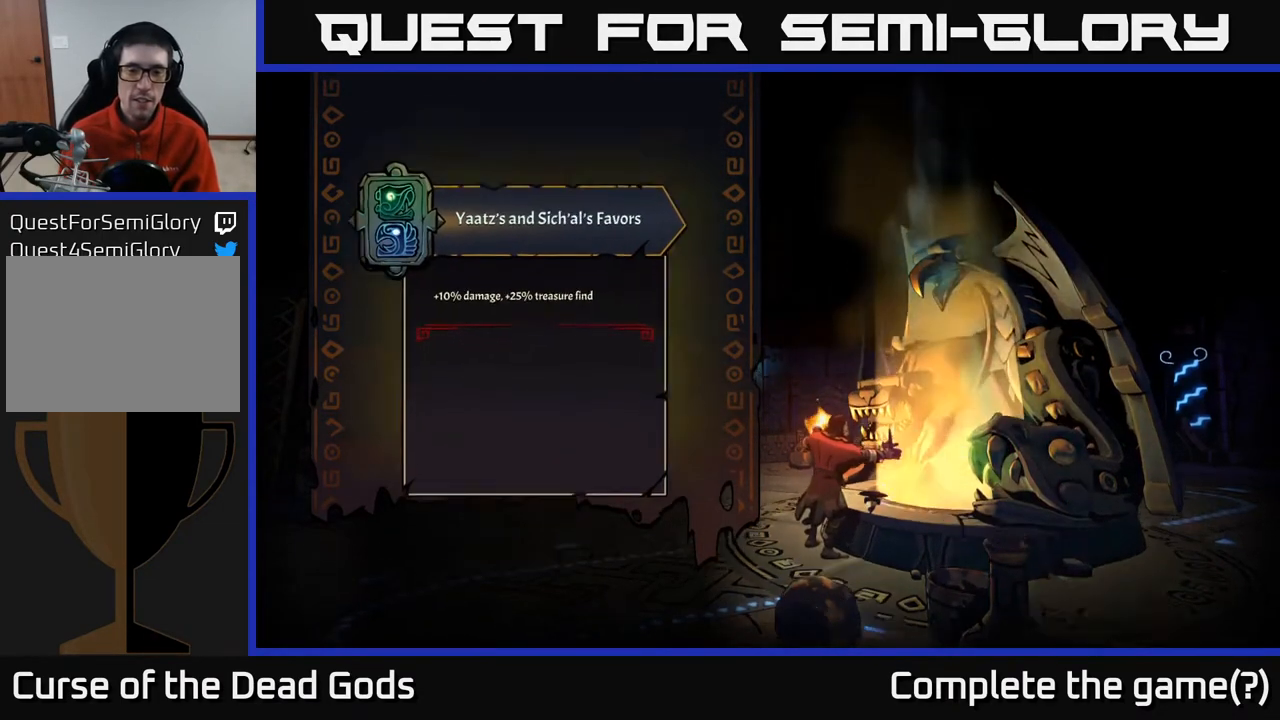
{"buttons": [], "left_stick": "center", "right_stick": "center", "events": []}
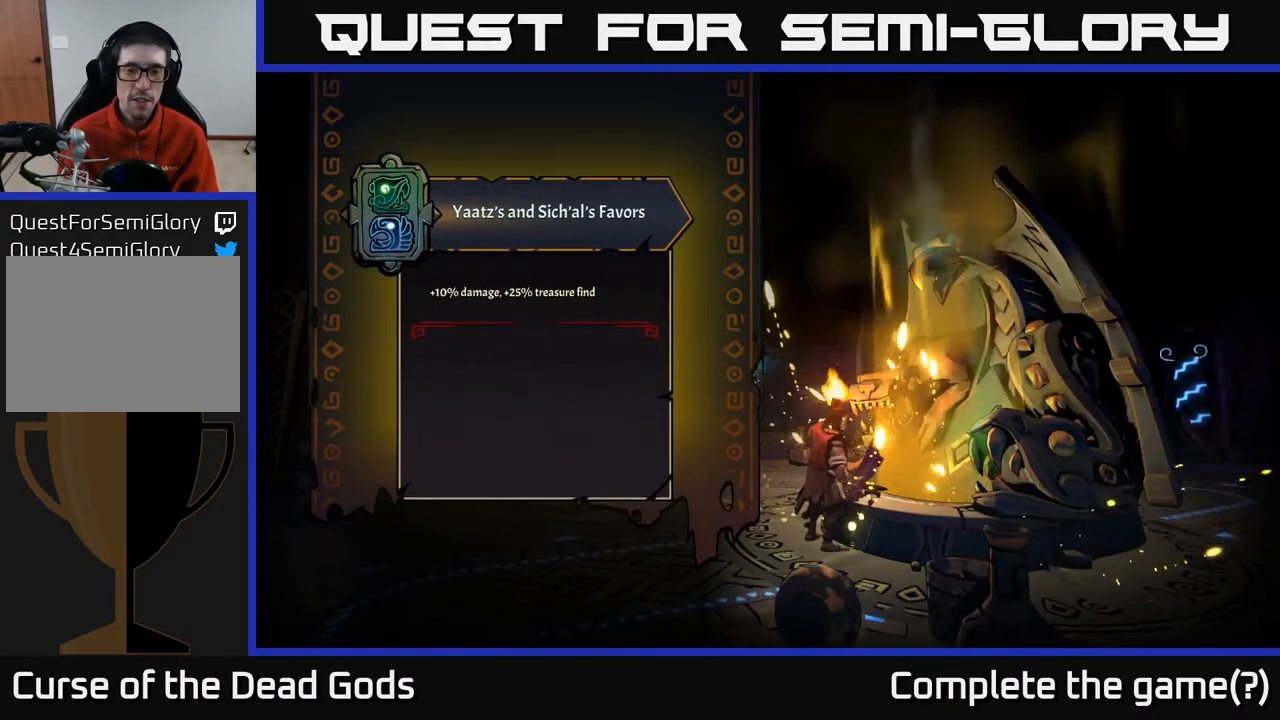
{"buttons": [], "left_stick": "center", "right_stick": "center", "events": []}
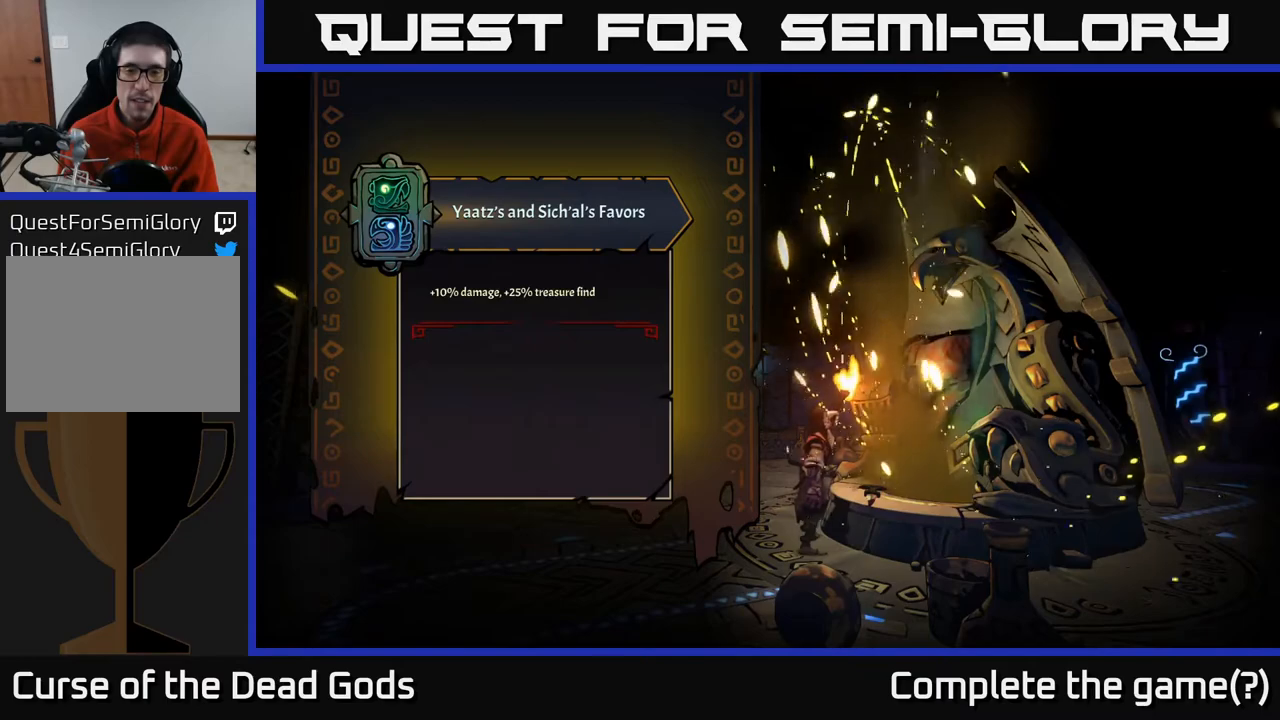
{"buttons": [], "left_stick": "center", "right_stick": "center", "events": []}
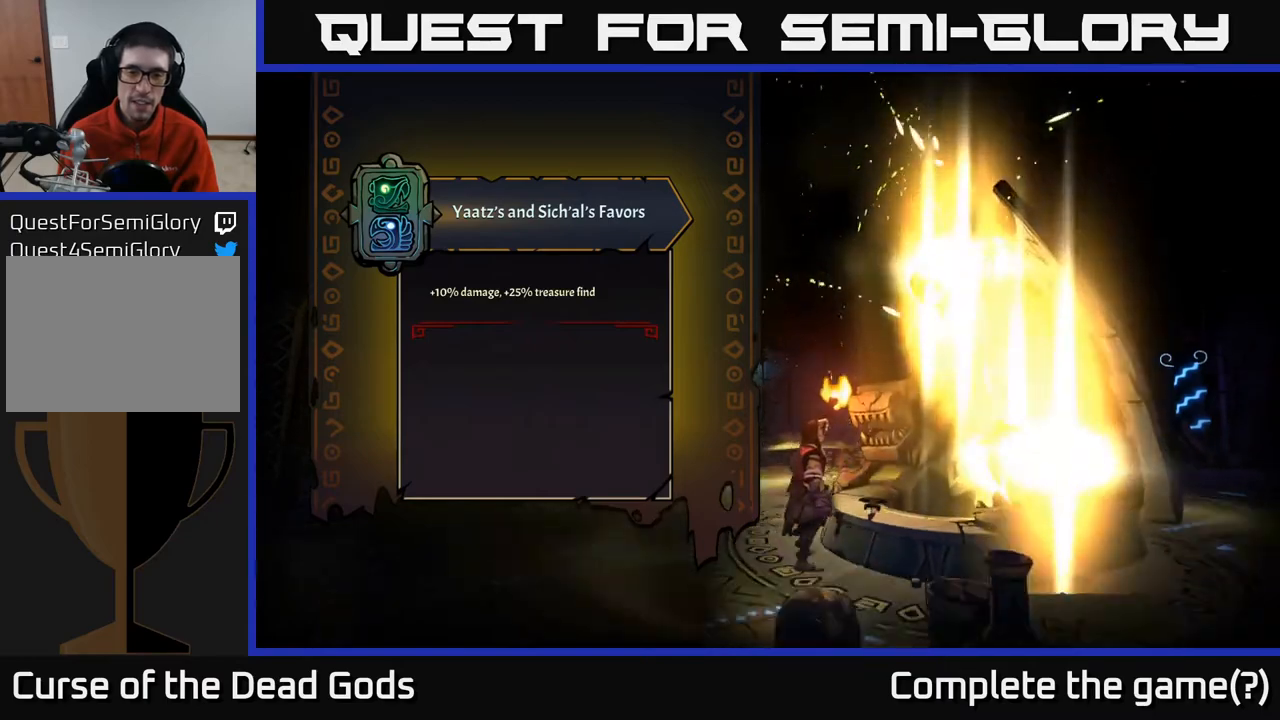
{"buttons": [], "left_stick": "center", "right_stick": "center", "events": []}
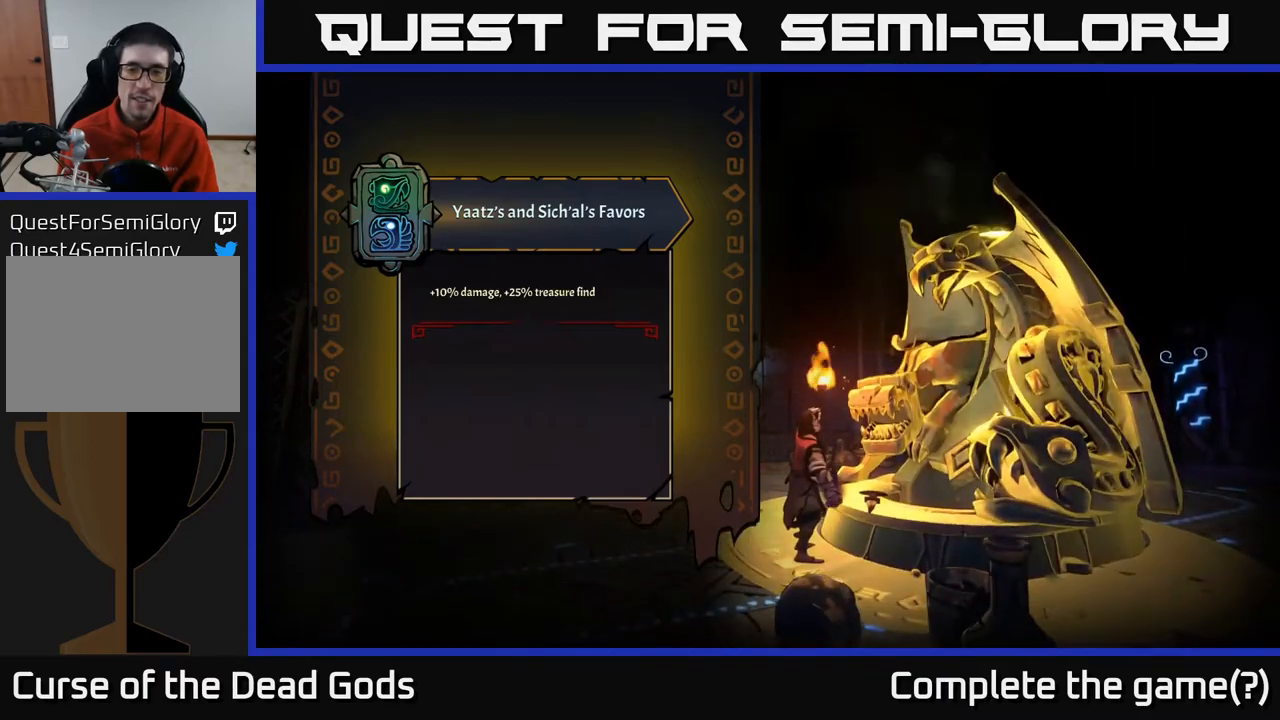
{"buttons": [], "left_stick": "center", "right_stick": "center", "events": []}
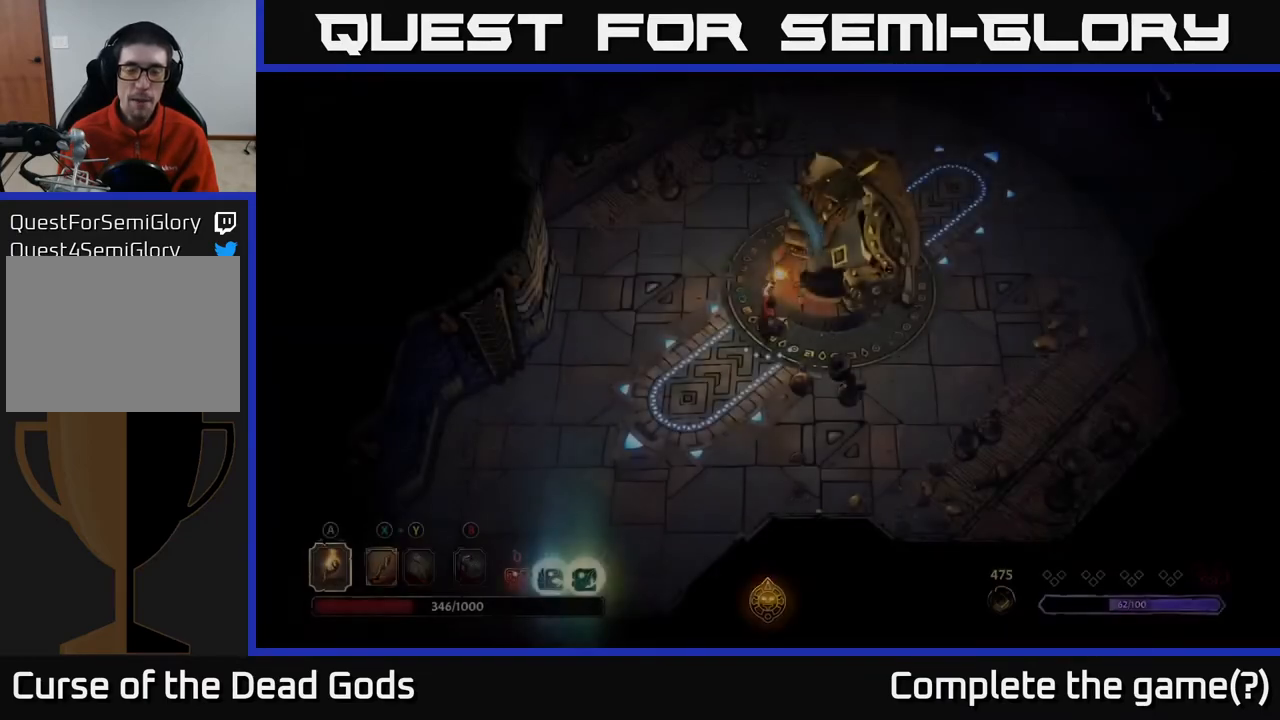
{"buttons": [], "left_stick": "center", "right_stick": "center", "events": []}
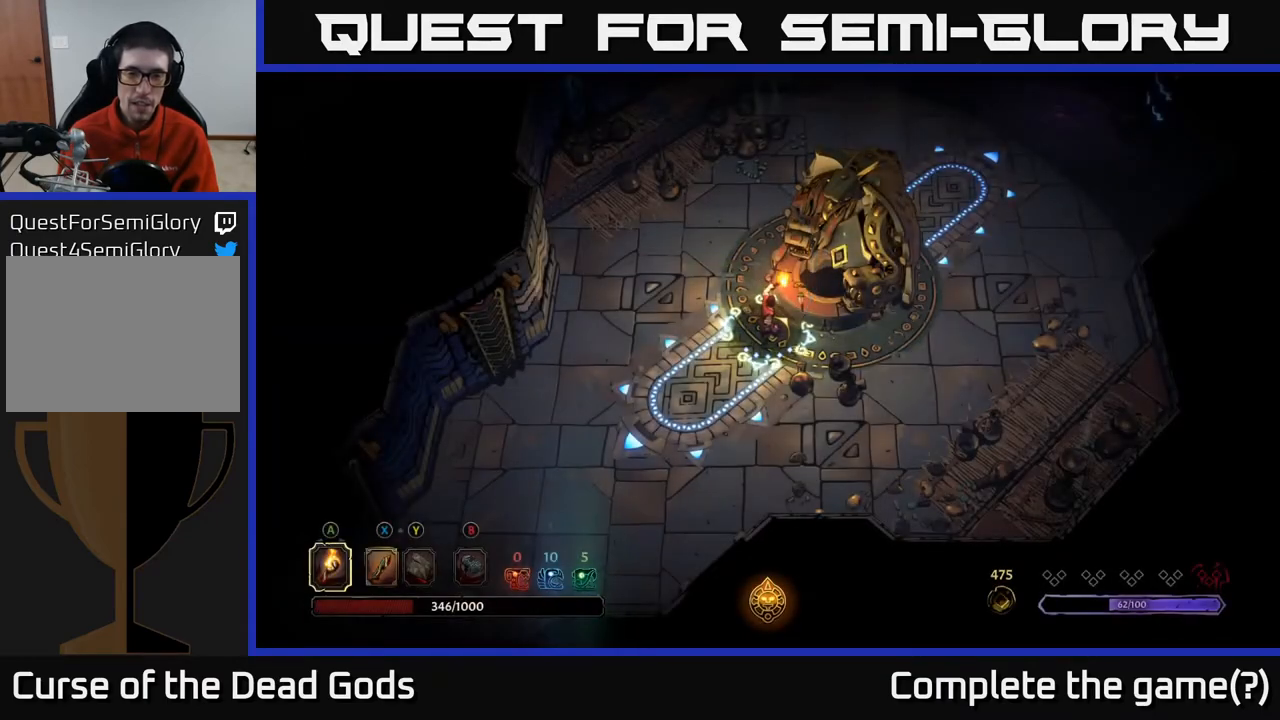
{"buttons": [], "left_stick": "down", "right_stick": "center", "events": [[367, "left_stick", "down"]]}
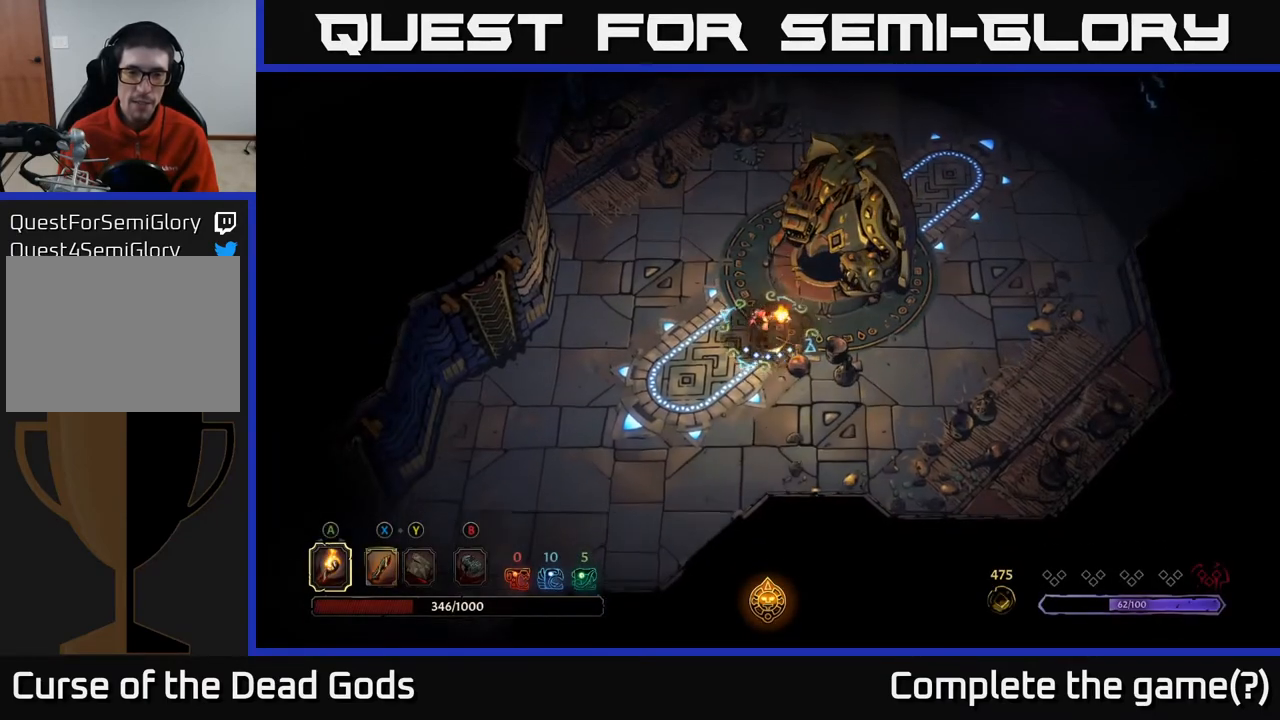
{"buttons": [], "left_stick": "right", "right_stick": "center", "events": [[50, "left_stick", "down-right"], [450, "left_stick", "right"]]}
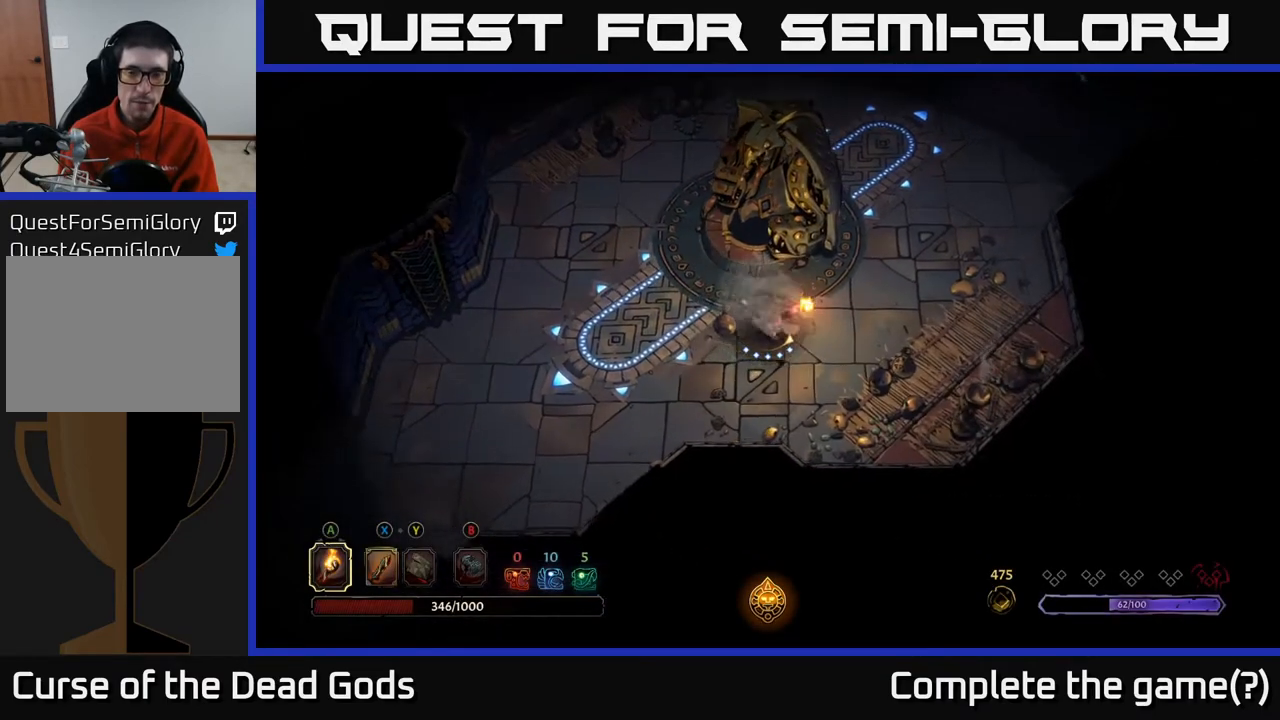
{"buttons": [], "left_stick": "up-right", "right_stick": "center", "events": [[250, "left_stick", "up-right"]]}
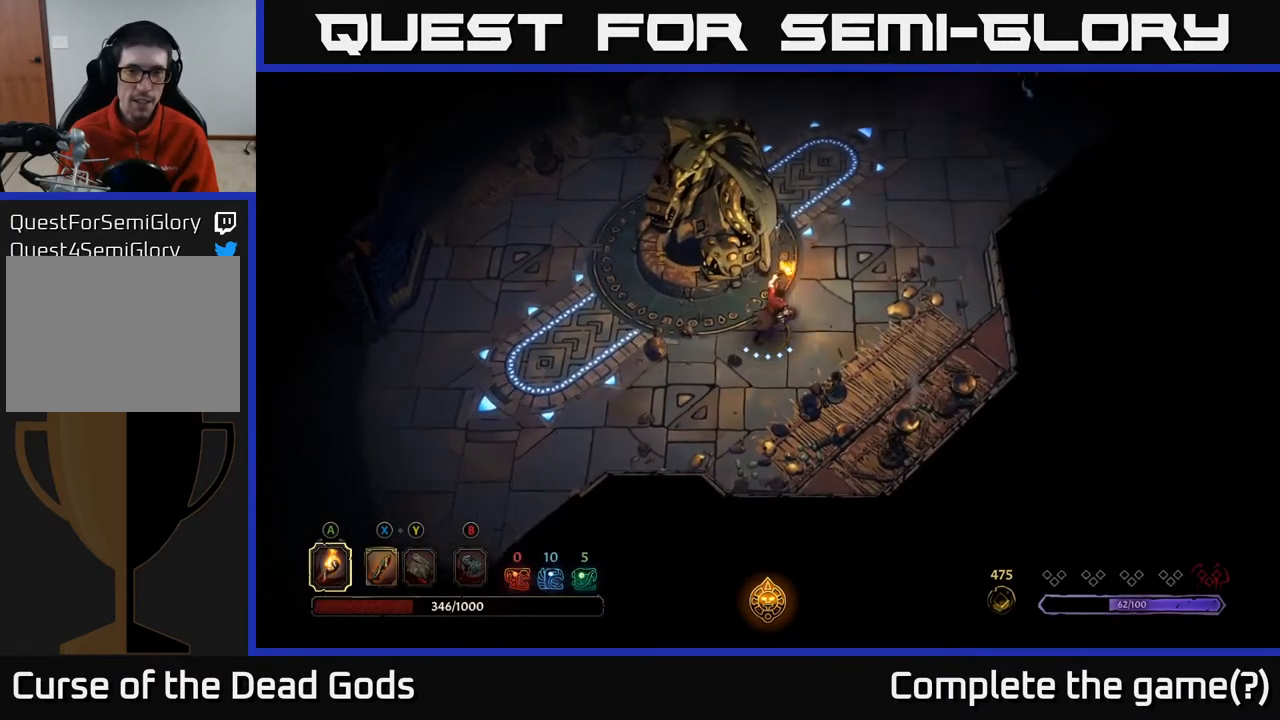
{"buttons": [], "left_stick": "up-right", "right_stick": "center", "events": []}
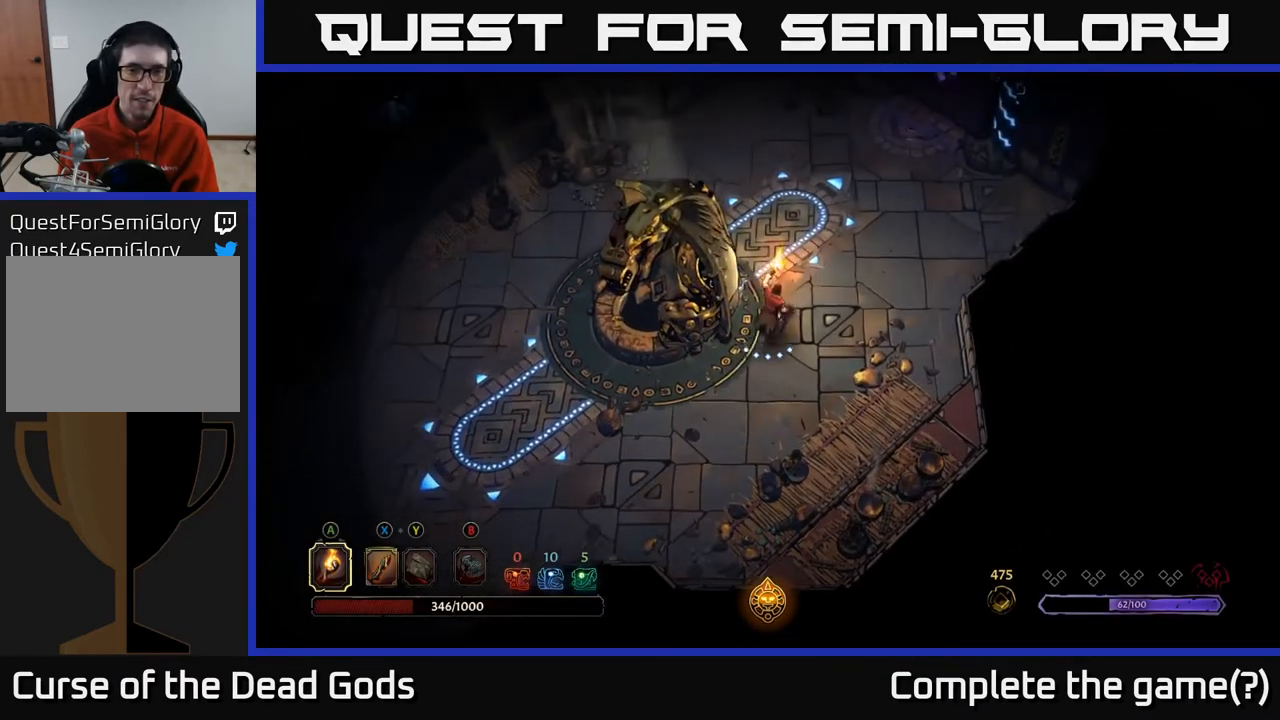
{"buttons": [], "left_stick": "up", "right_stick": "center", "events": [[117, "left_stick", "up"]]}
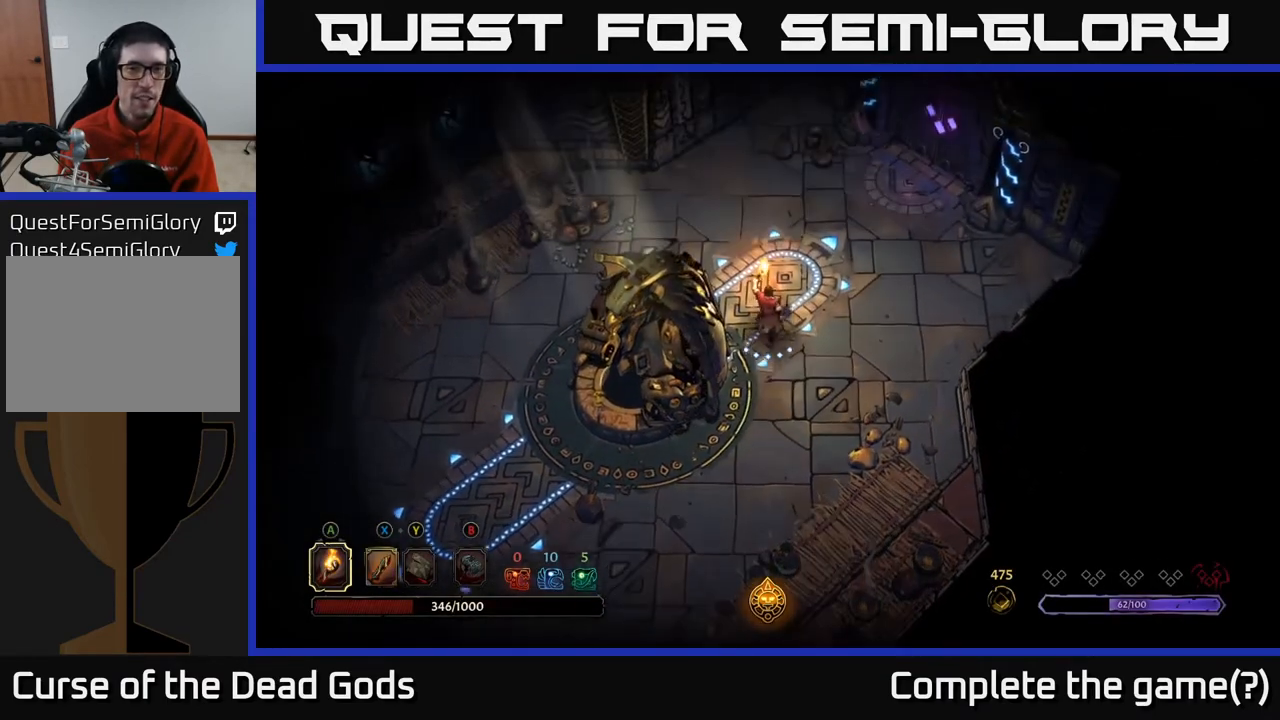
{"buttons": [], "left_stick": "up-right", "right_stick": "center", "events": [[83, "left_stick", "up-right"]]}
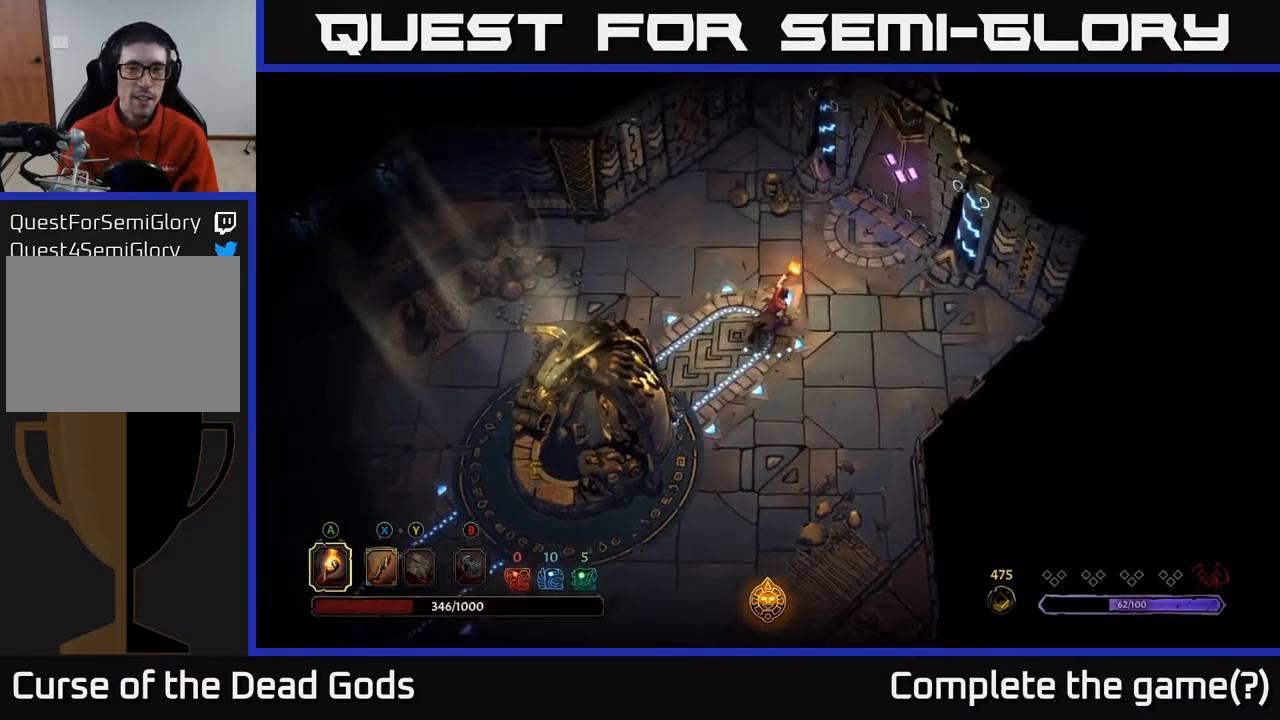
{"buttons": [], "left_stick": "up-right", "right_stick": "center", "events": []}
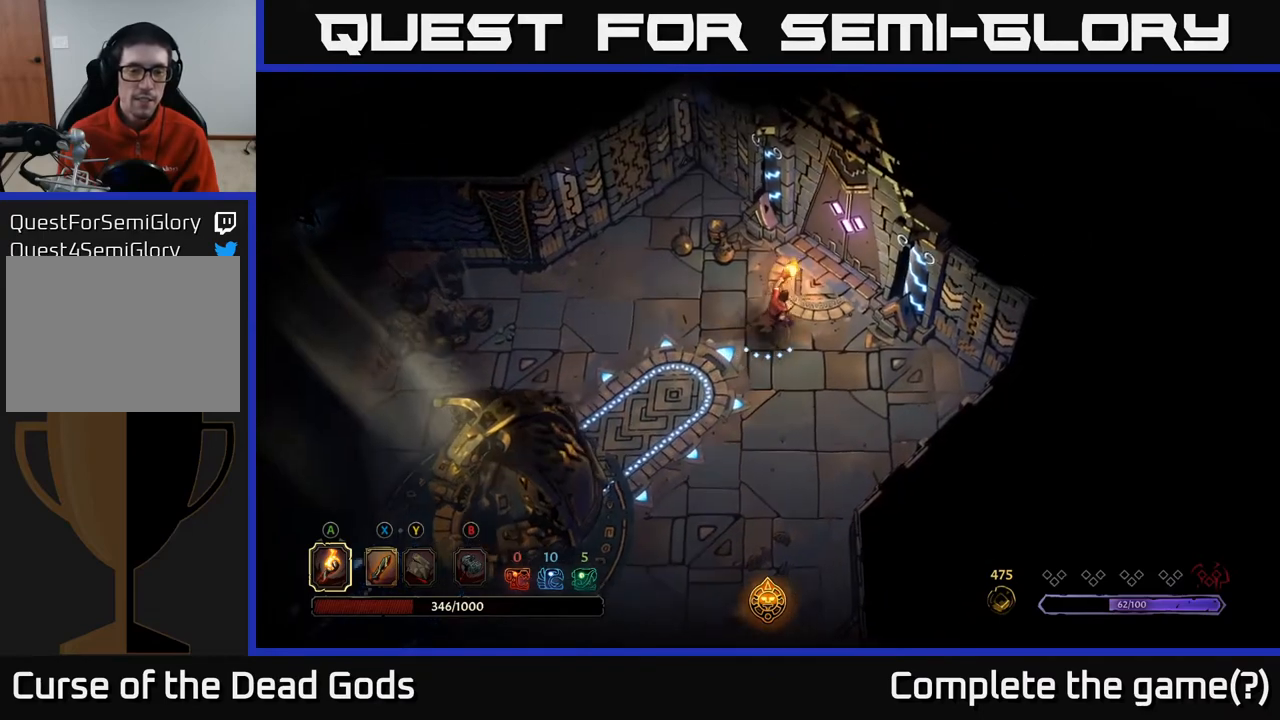
{"buttons": [], "left_stick": "center", "right_stick": "center", "events": [[283, "R1", "down"], [367, "R1", "up"], [383, "left_stick", "center"]]}
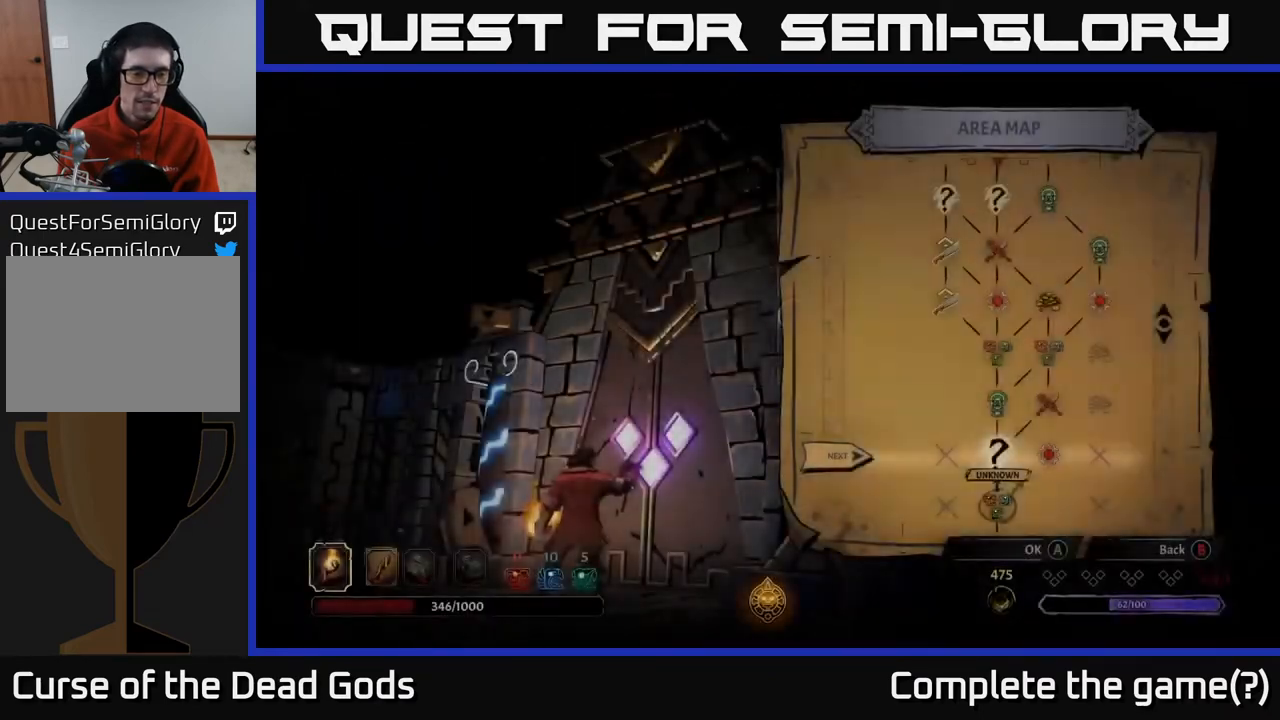
{"buttons": [], "left_stick": "center", "right_stick": "center", "events": []}
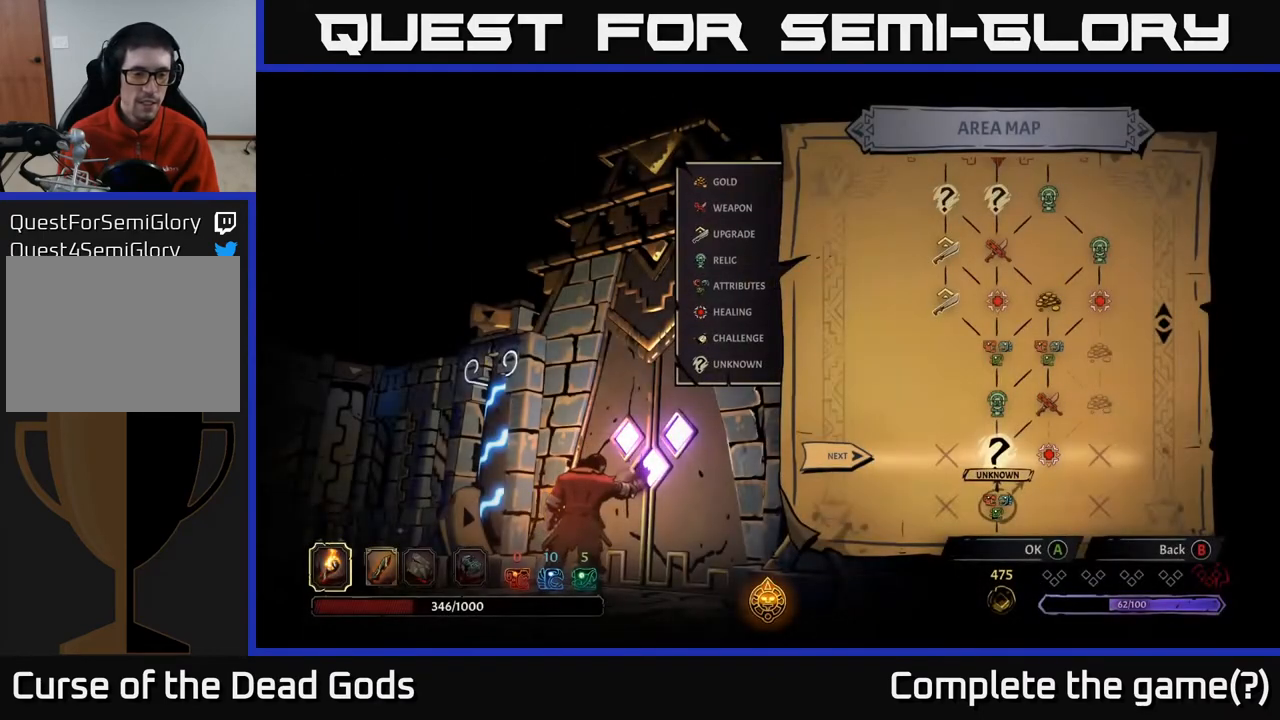
{"buttons": [], "left_stick": "center", "right_stick": "center", "events": []}
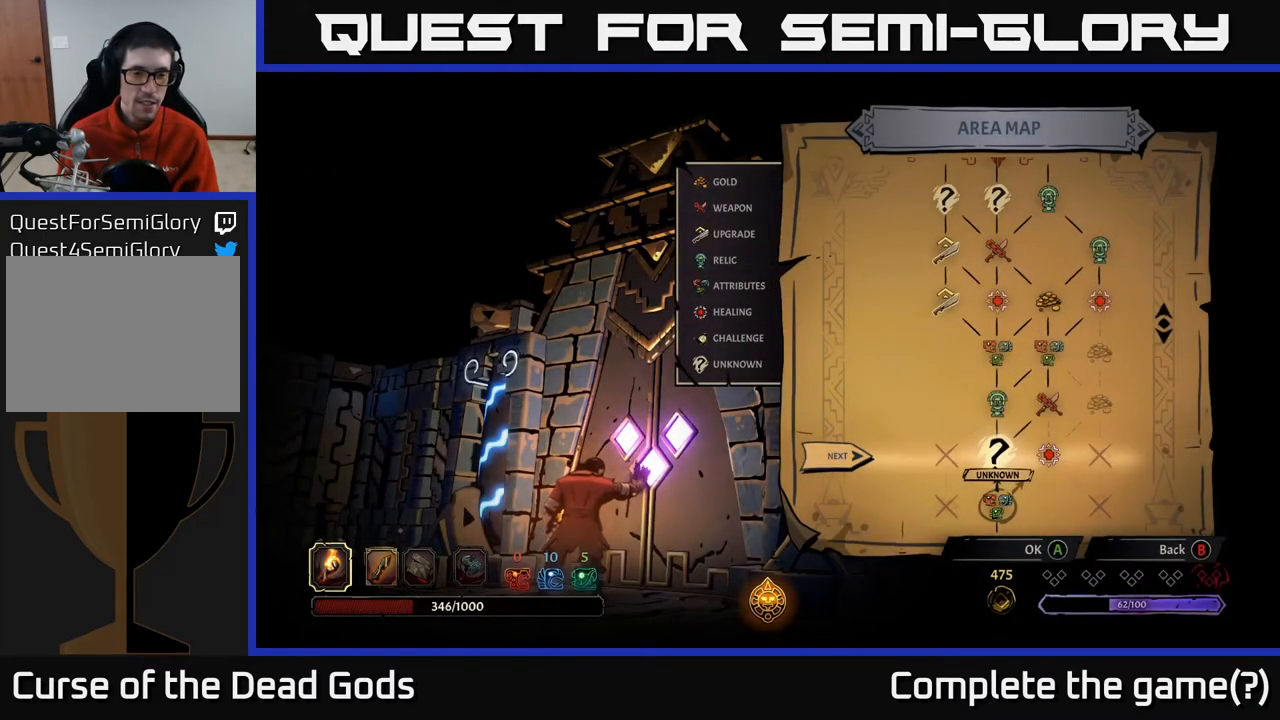
{"buttons": [], "left_stick": "center", "right_stick": "center", "events": []}
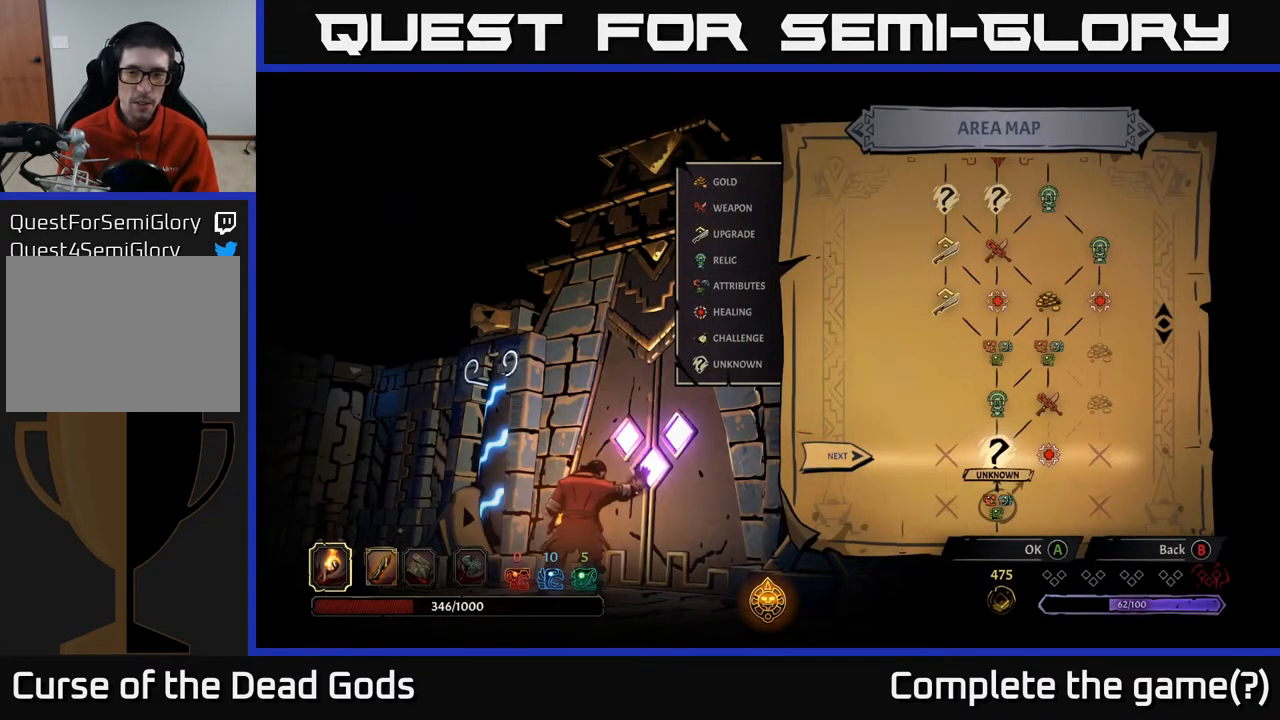
{"buttons": [], "left_stick": "right", "right_stick": "center", "events": [[417, "left_stick", "right"]]}
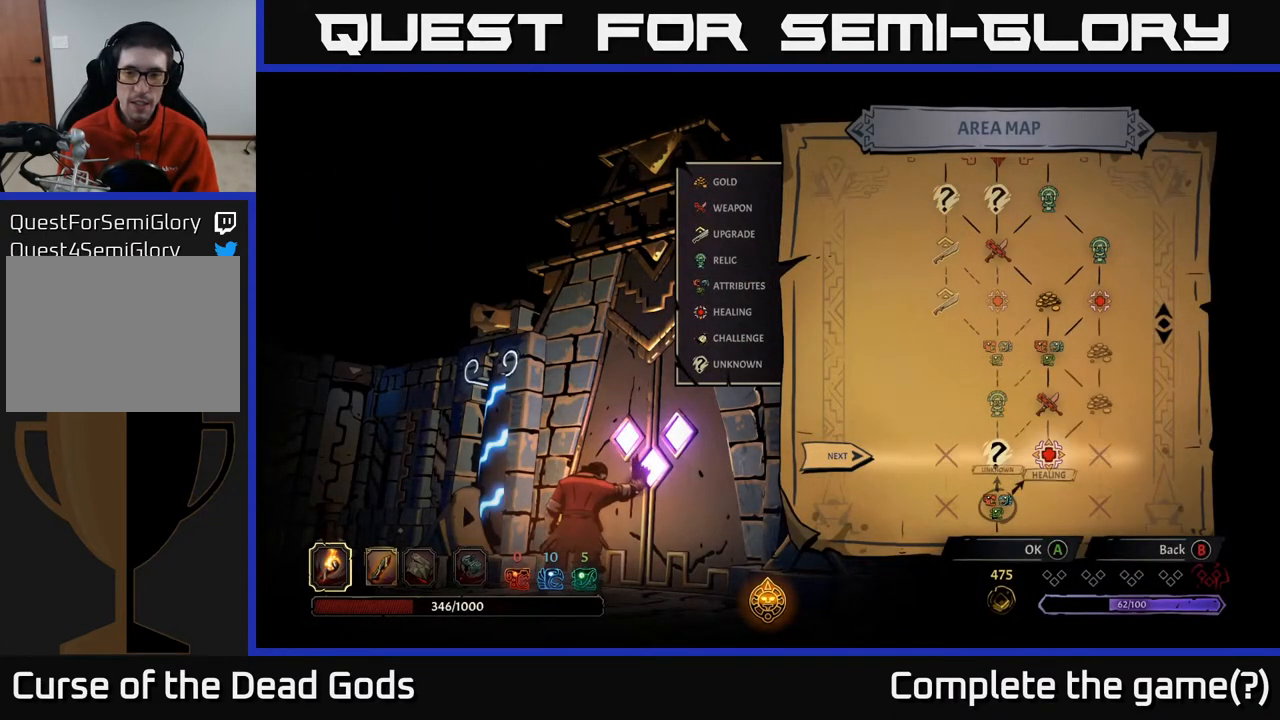
{"buttons": [], "left_stick": "left", "right_stick": "center", "events": [[100, "left_stick", "center"], [333, "left_stick", "left"]]}
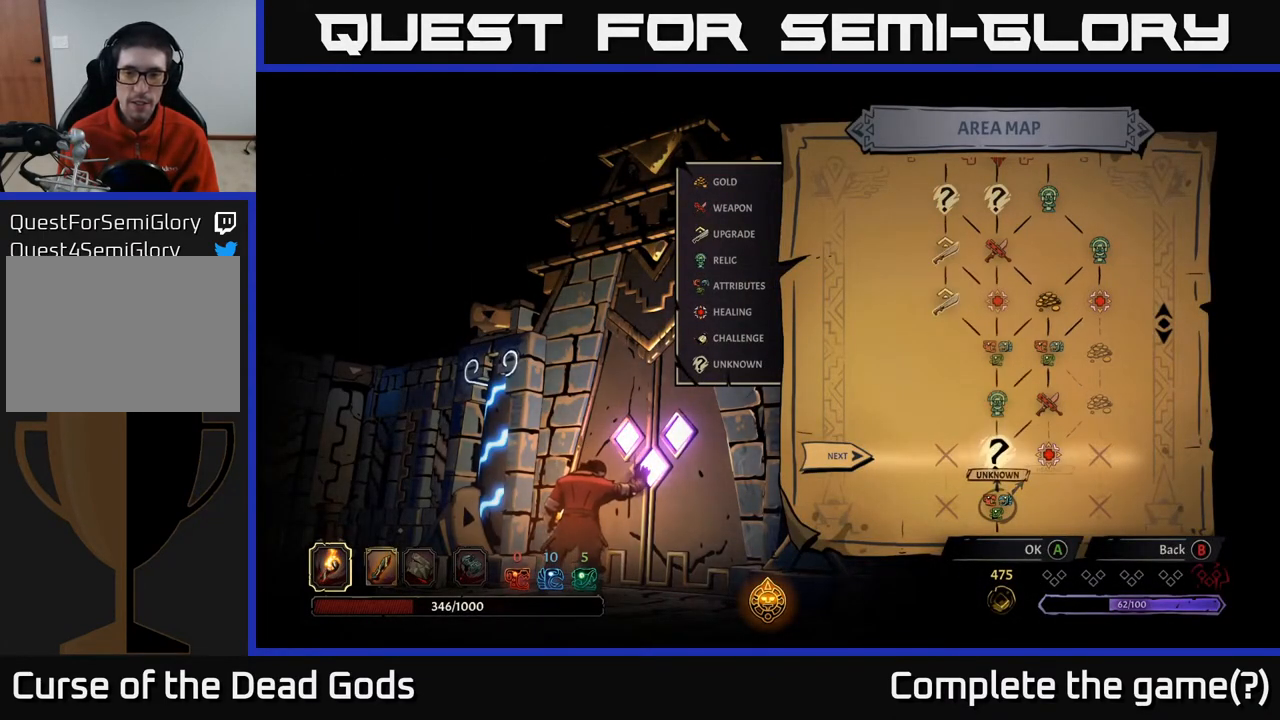
{"buttons": [], "left_stick": "center", "right_stick": "center", "events": [[50, "left_stick", "center"], [217, "left_stick", "right"], [400, "left_stick", "center"]]}
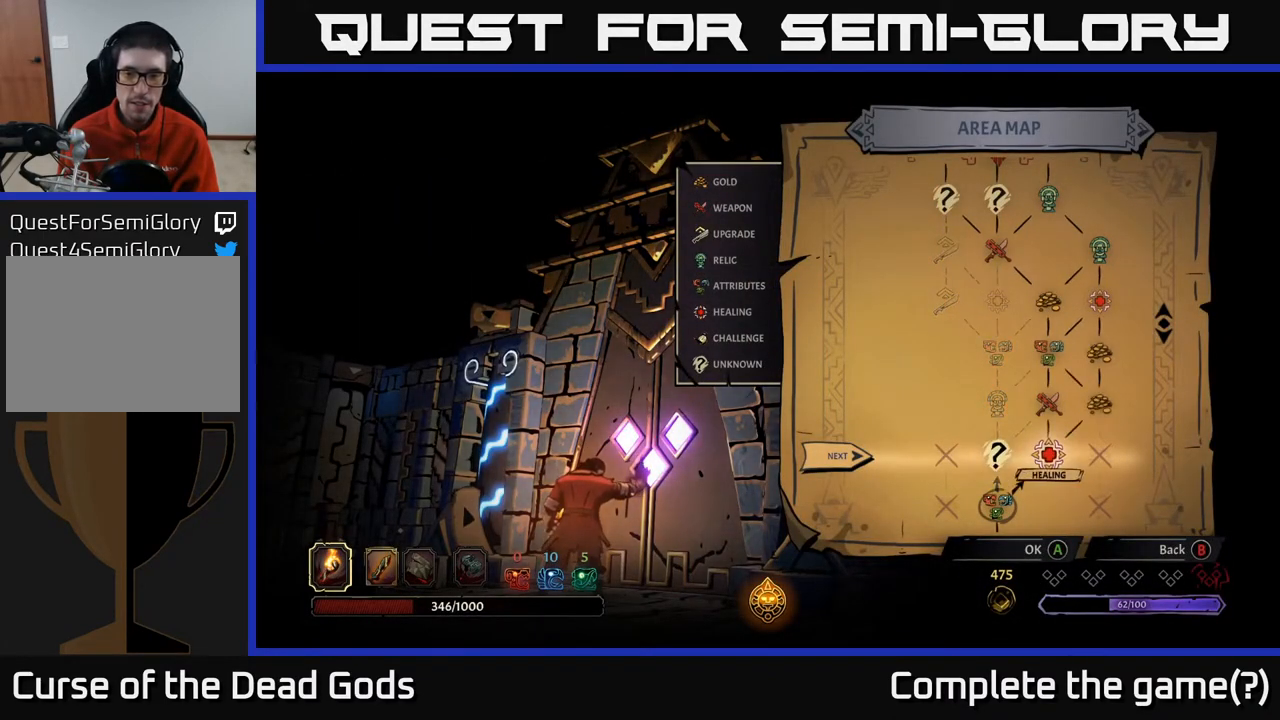
{"buttons": [], "left_stick": "right", "right_stick": "center", "events": [[183, "left_stick", "left"], [417, "left_stick", "right"]]}
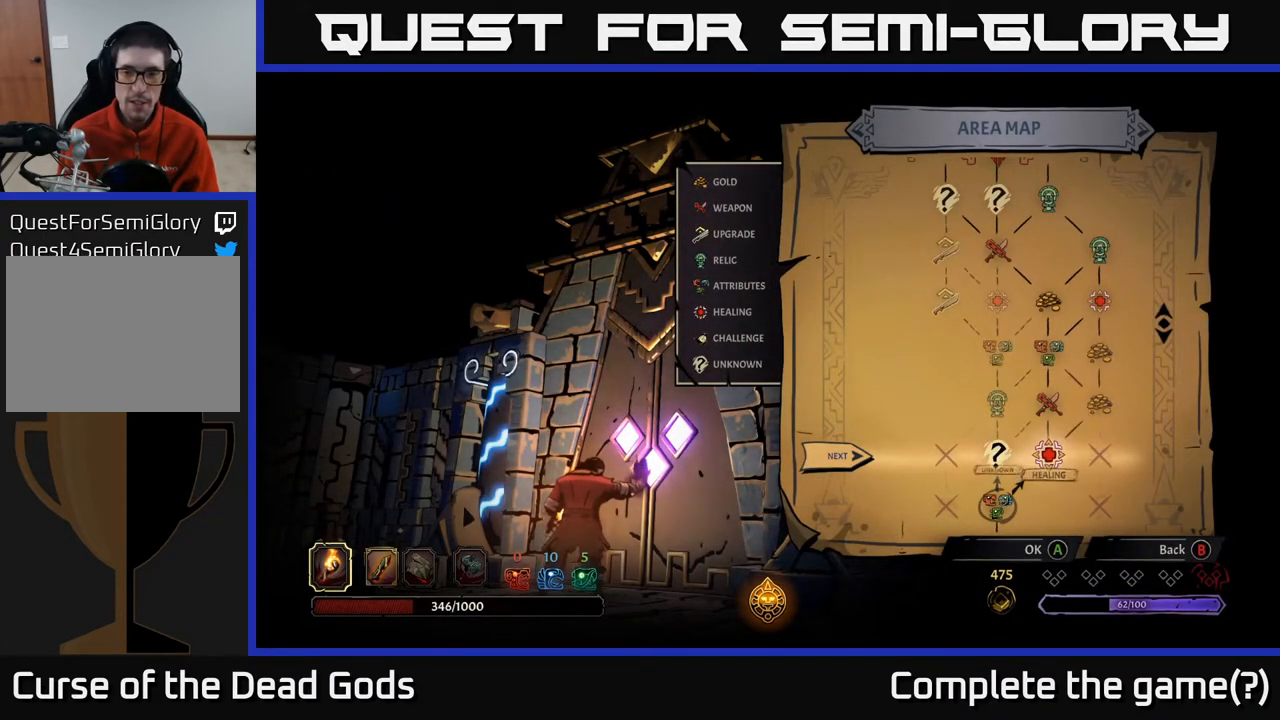
{"buttons": [], "left_stick": "center", "right_stick": "center", "events": [[83, "left_stick", "center"], [167, "A", "down"], [233, "A", "up"]]}